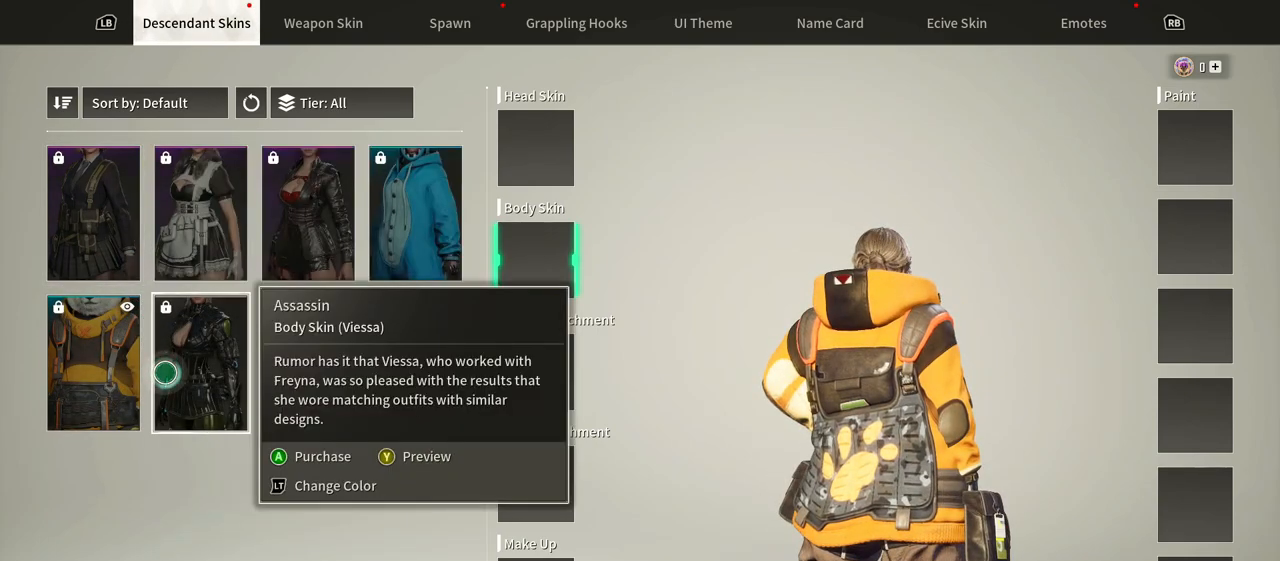
Gameplay with a controller (Xbox layout); each line is a JSON object with the inputs held at the frame after it (dt_ms = milliseconds from this image to that frame). "events" lists button and stick changes between this image and that frame as [ms after this image, input, new state], when the widget could be followed in between. Not read: DPAD_UP HOME SELECT START.
{"dt_ms": 500, "buttons": [], "left_stick": "center", "right_stick": "center", "events": [[317, "right_stick", "center"]]}
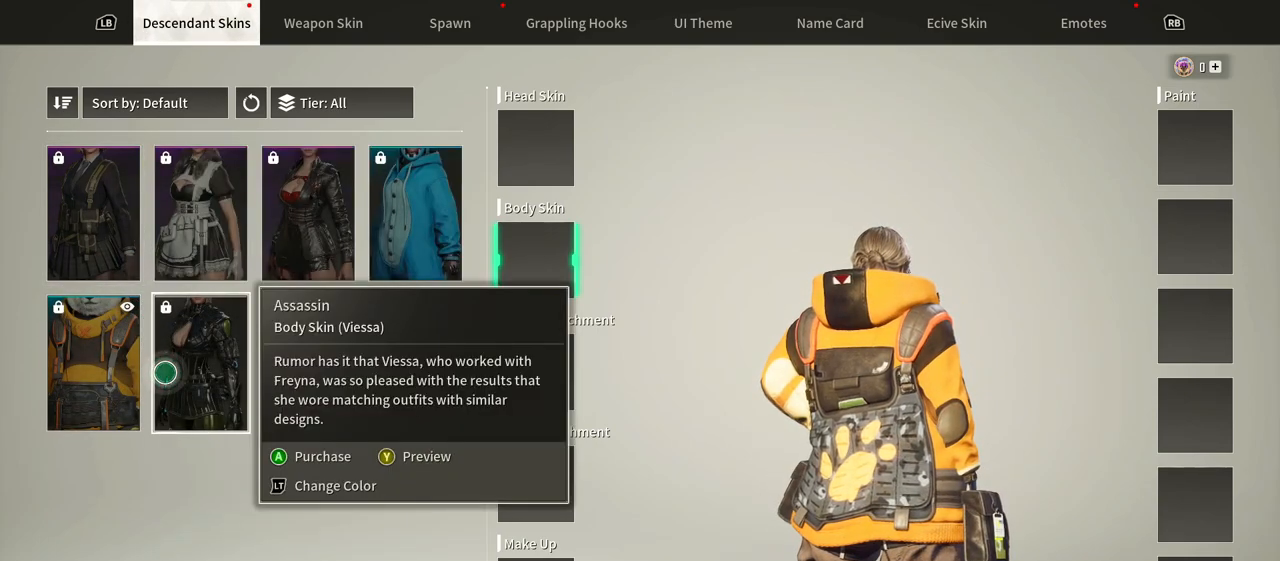
{"dt_ms": 500, "buttons": [], "left_stick": "center", "right_stick": "center", "events": [[100, "L2", "down"], [483, "L2", "up"]]}
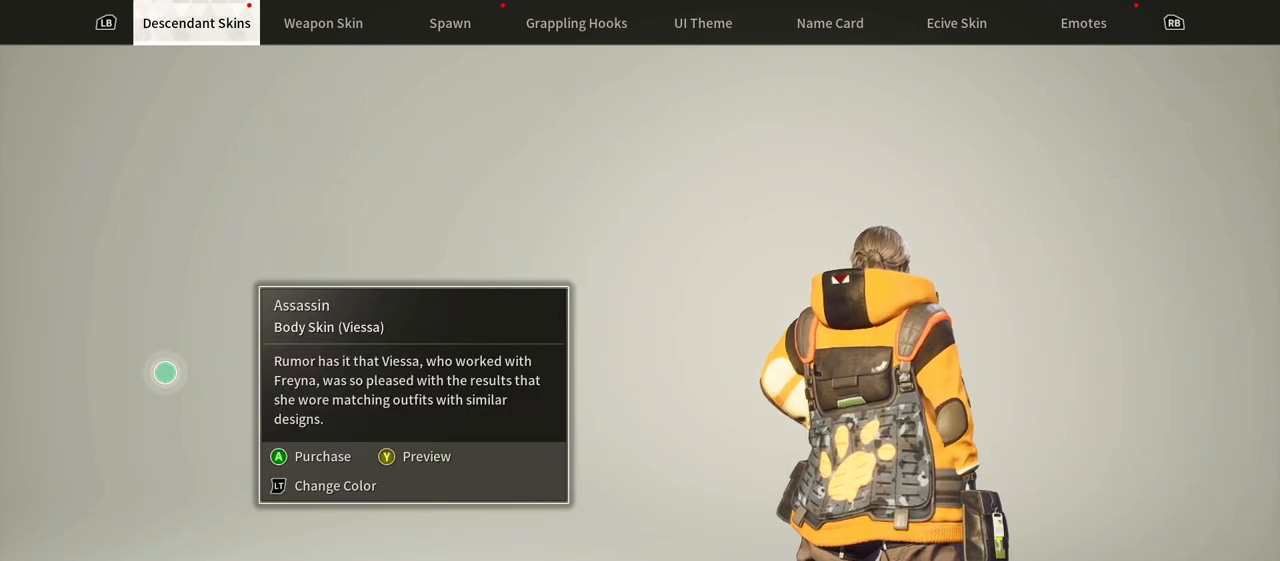
{"dt_ms": 500, "buttons": [], "left_stick": "center", "right_stick": "center", "events": []}
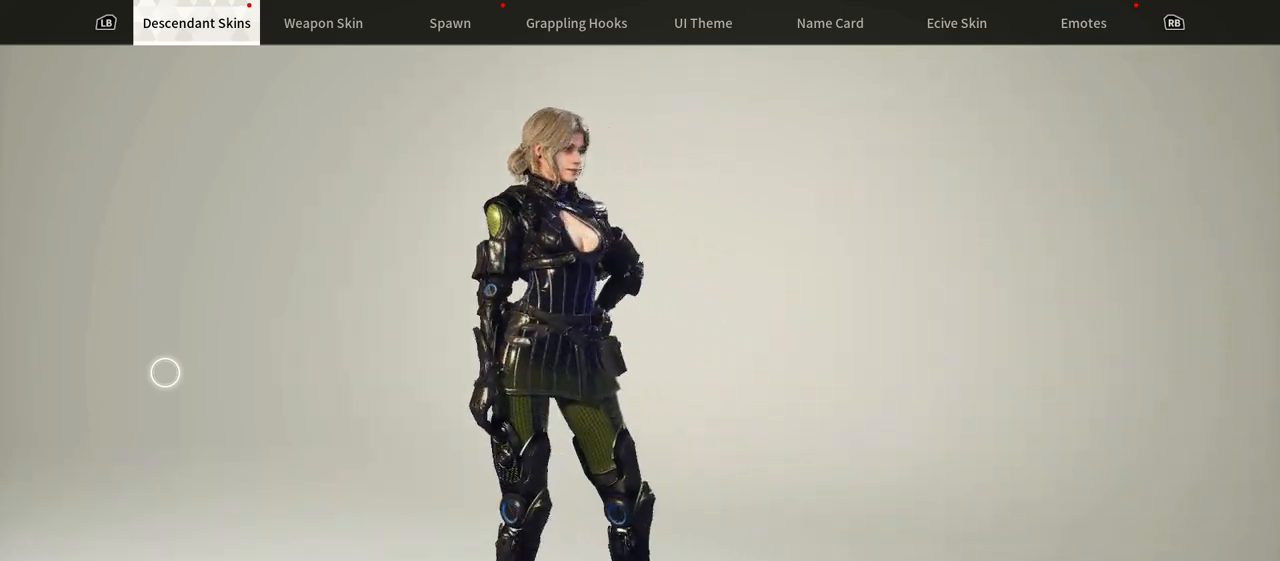
{"dt_ms": 500, "buttons": [], "left_stick": "center", "right_stick": "center"}
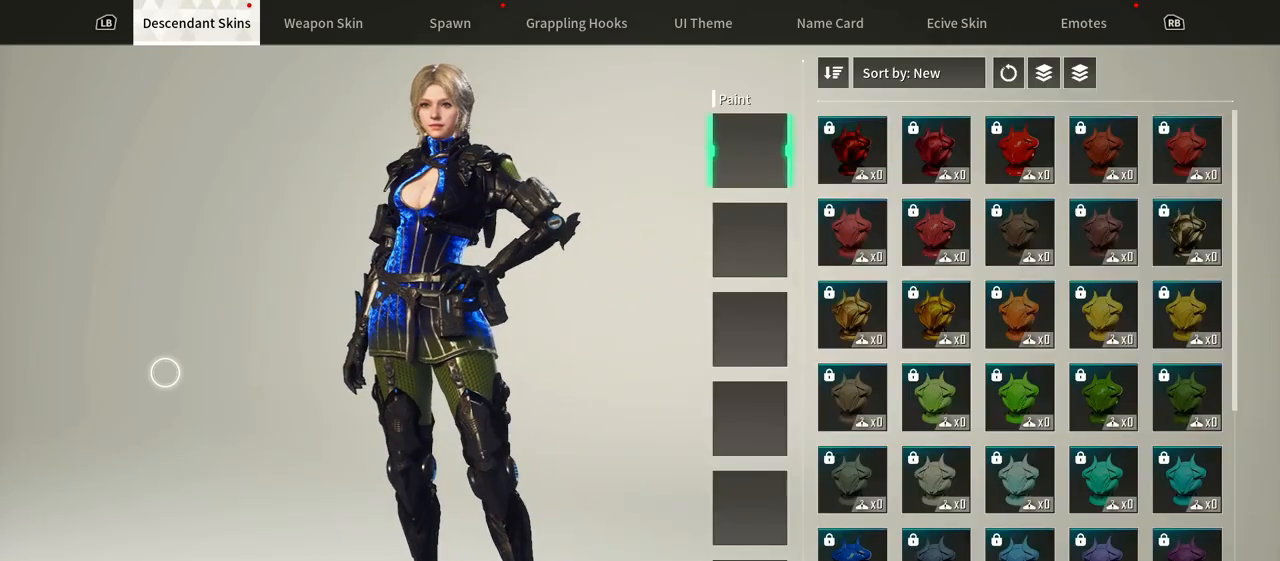
{"dt_ms": 1000, "buttons": [], "left_stick": "center", "right_stick": "center", "events": [[50, "left_stick", "up-right"], [550, "left_stick", "center"], [650, "B", "down"], [767, "B", "up"]]}
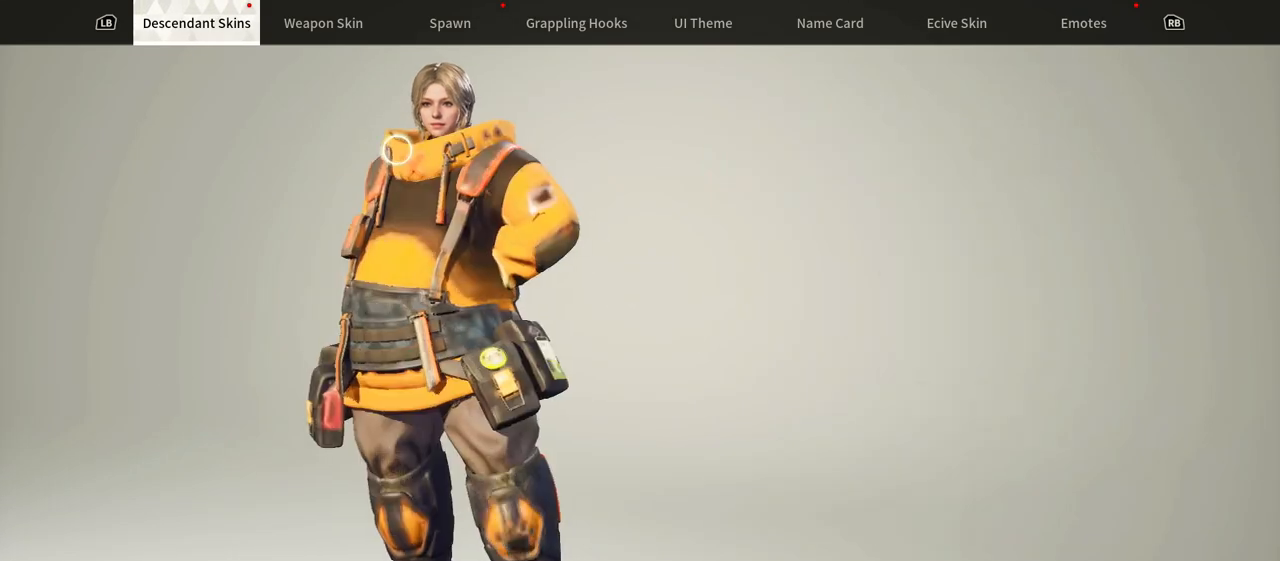
{"dt_ms": 500, "buttons": [], "left_stick": "center", "right_stick": "center"}
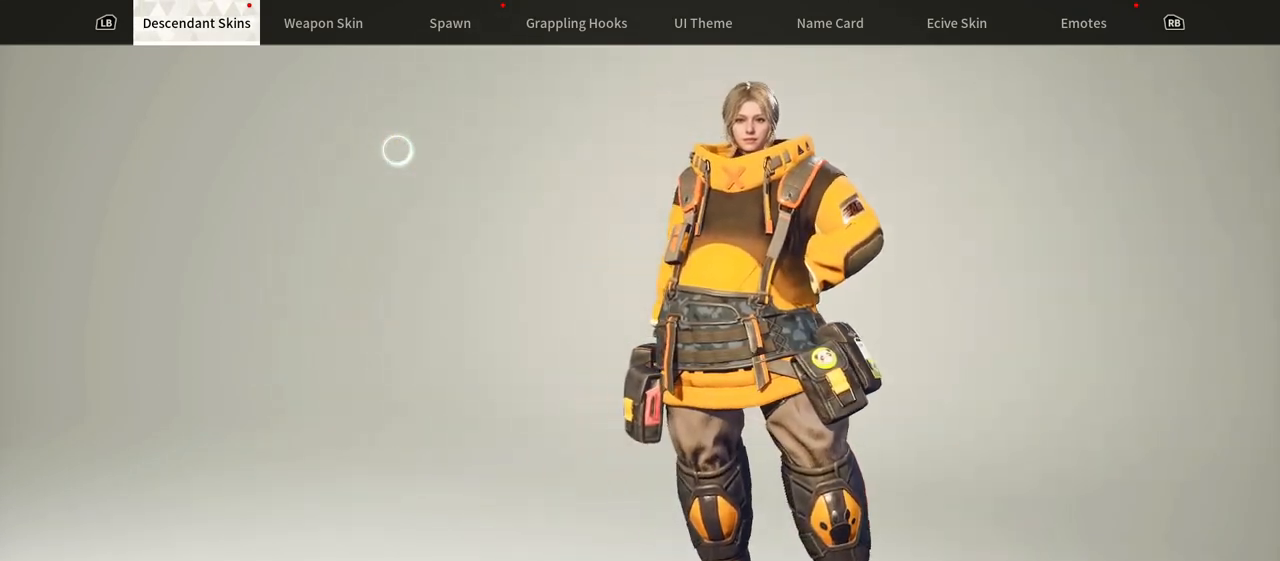
{"dt_ms": 500, "buttons": [], "left_stick": "center", "right_stick": "center"}
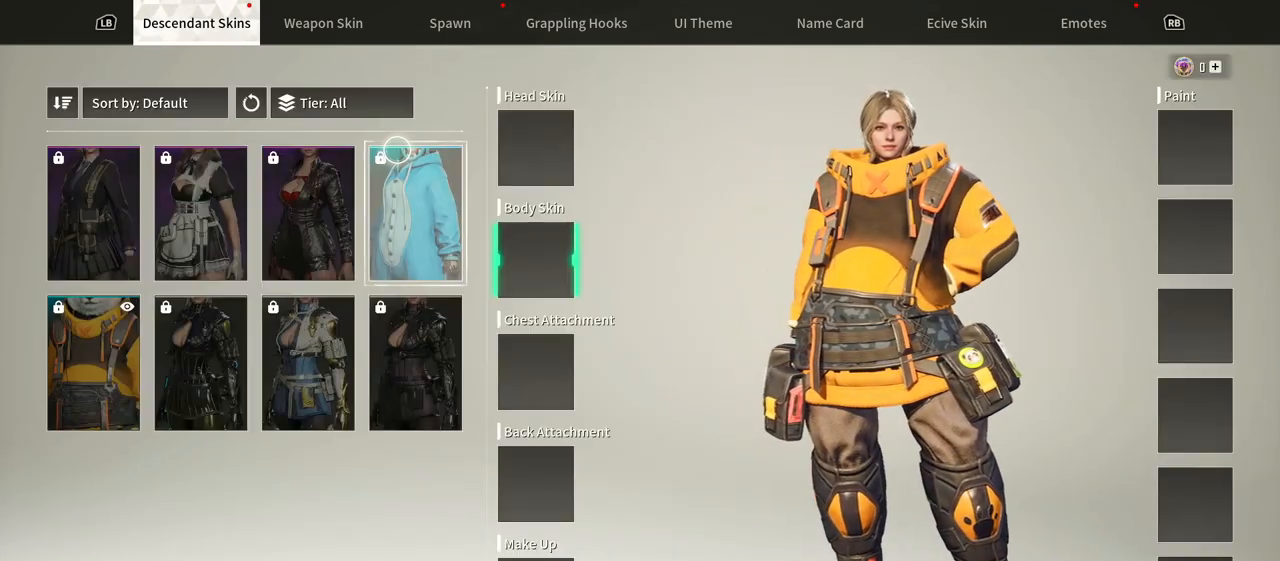
{"dt_ms": 1000, "buttons": [], "left_stick": "up", "right_stick": "center"}
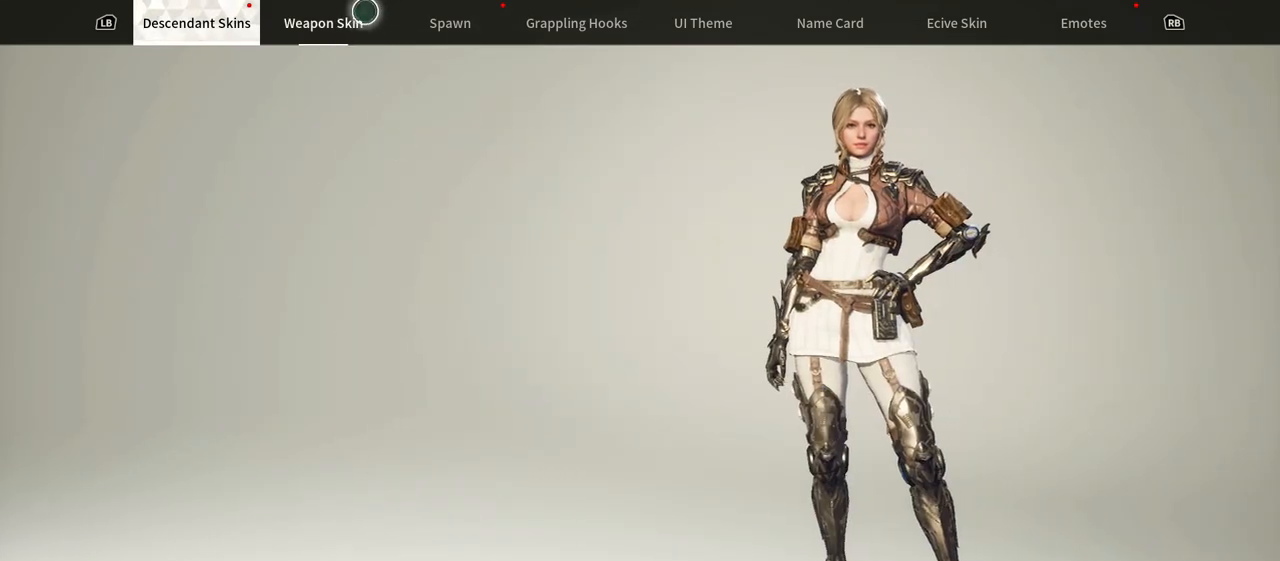
{"dt_ms": 500, "buttons": [], "left_stick": "center", "right_stick": "center", "events": [[100, "left_stick", "center"], [233, "left_stick", "down"], [417, "left_stick", "center"]]}